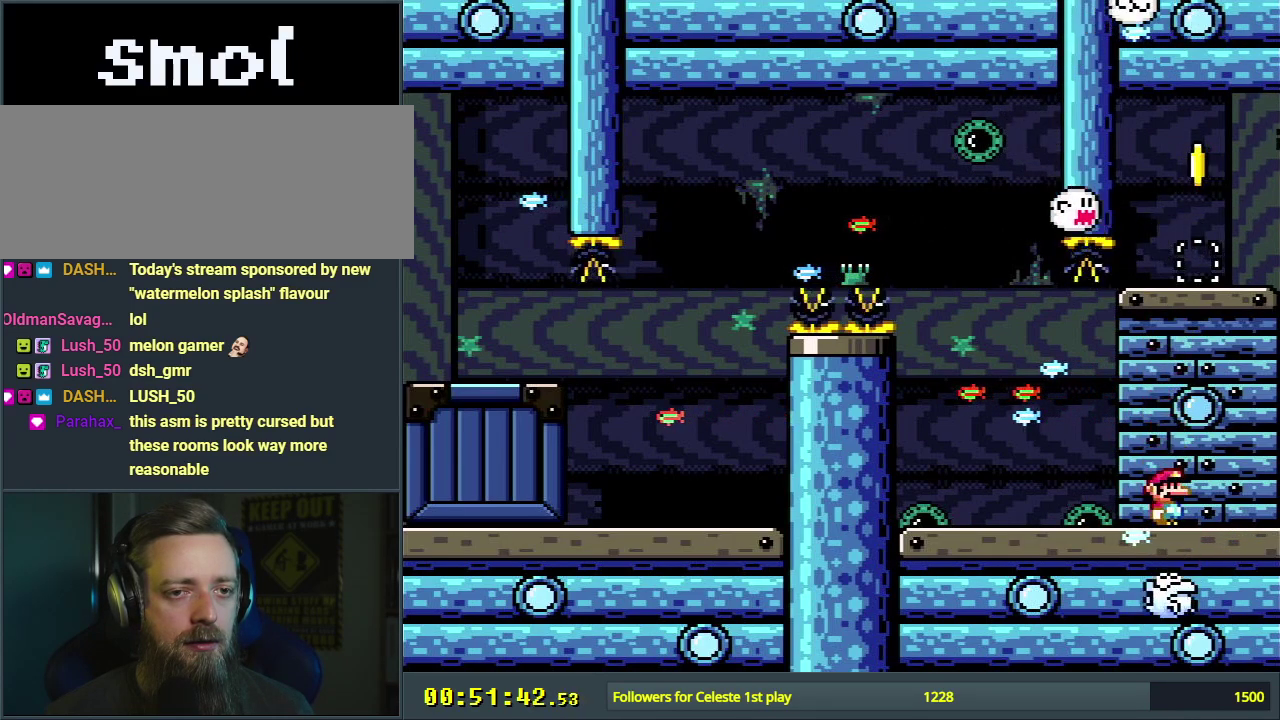
Gameplay with a controller (Nintendo layout); each line is a JSON object with the inputs held at the frame after it (dt_ms = milliseconds from this image to that frame). "events" lists button and stick changes between this image and that frame as [ms after this image, input, new state], when the widget could be followed in between. Not read: L3 R3.
{"dt_ms": 400, "buttons": ["A", "X"], "events": [[217, "X", "up"], [283, "X", "down"], [367, "A", "down"]]}
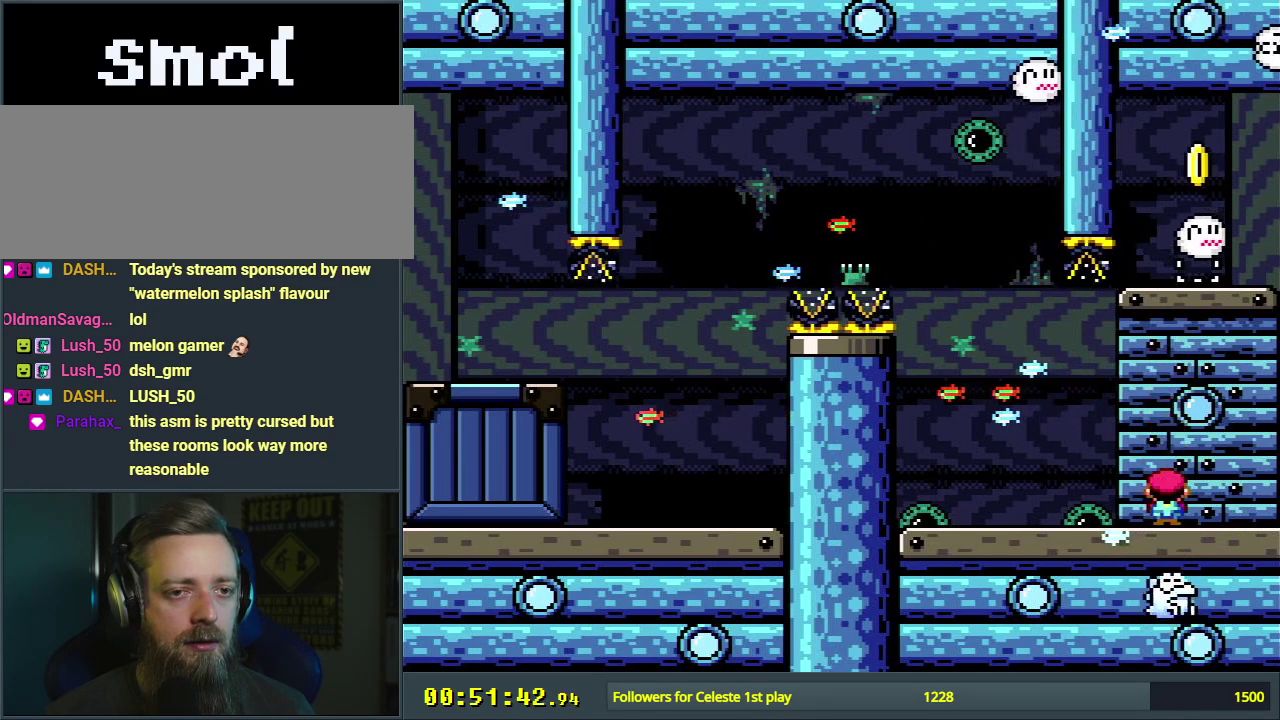
{"dt_ms": 300, "buttons": ["X"], "events": [[67, "A", "up"], [200, "A", "down"], [300, "A", "up"]]}
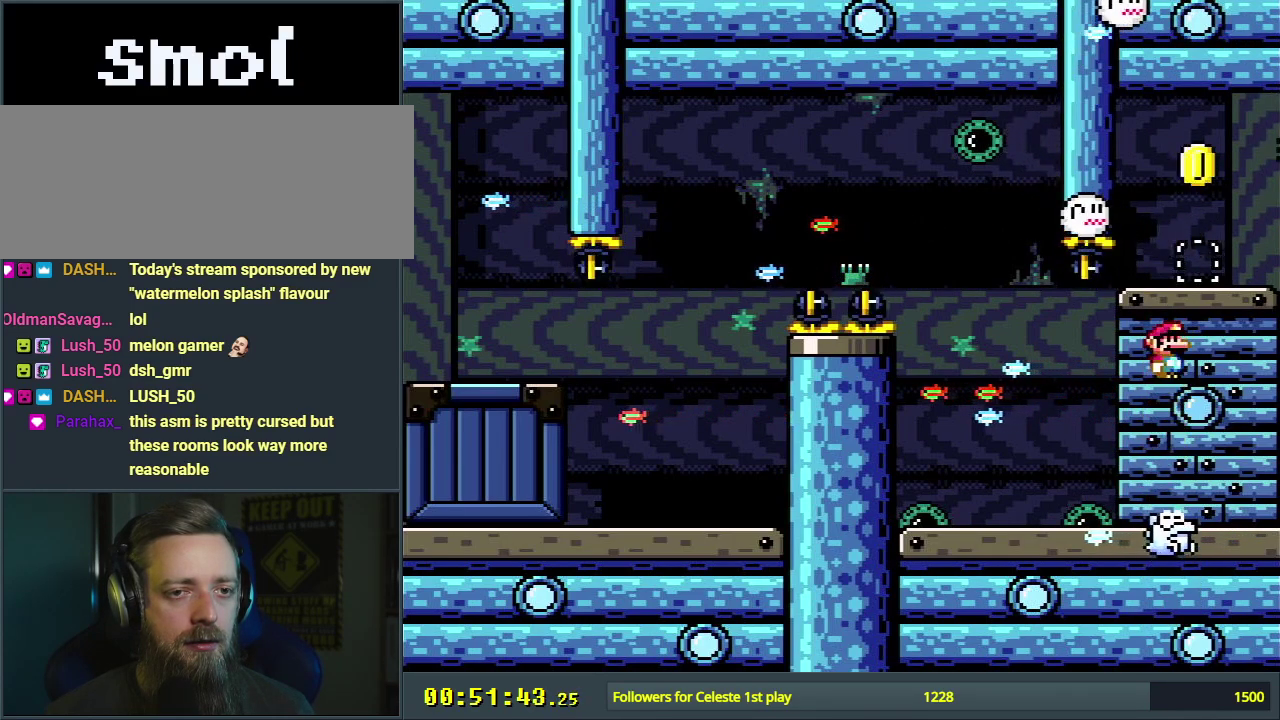
{"dt_ms": 300, "buttons": ["A", "X"], "events": [[133, "A", "down"]]}
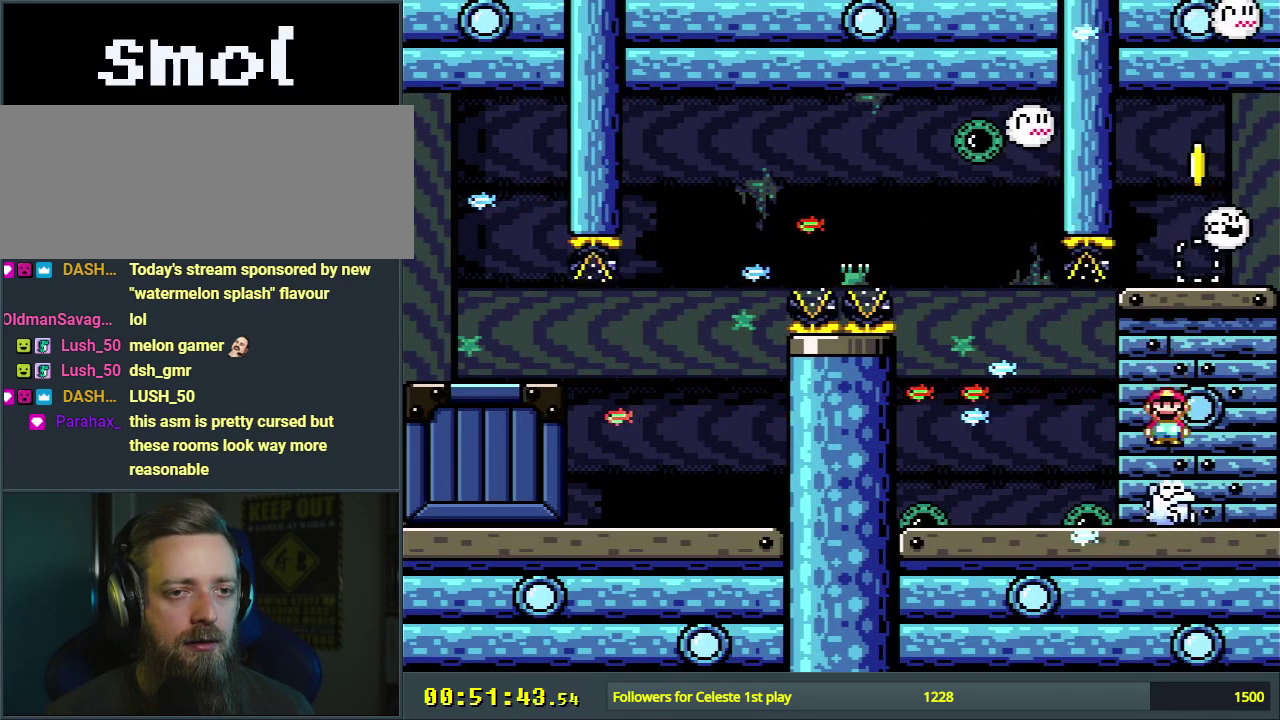
{"dt_ms": 300, "buttons": ["A", "X"], "events": [[133, "DPAD_RIGHT", "down"], [267, "DPAD_RIGHT", "up"]]}
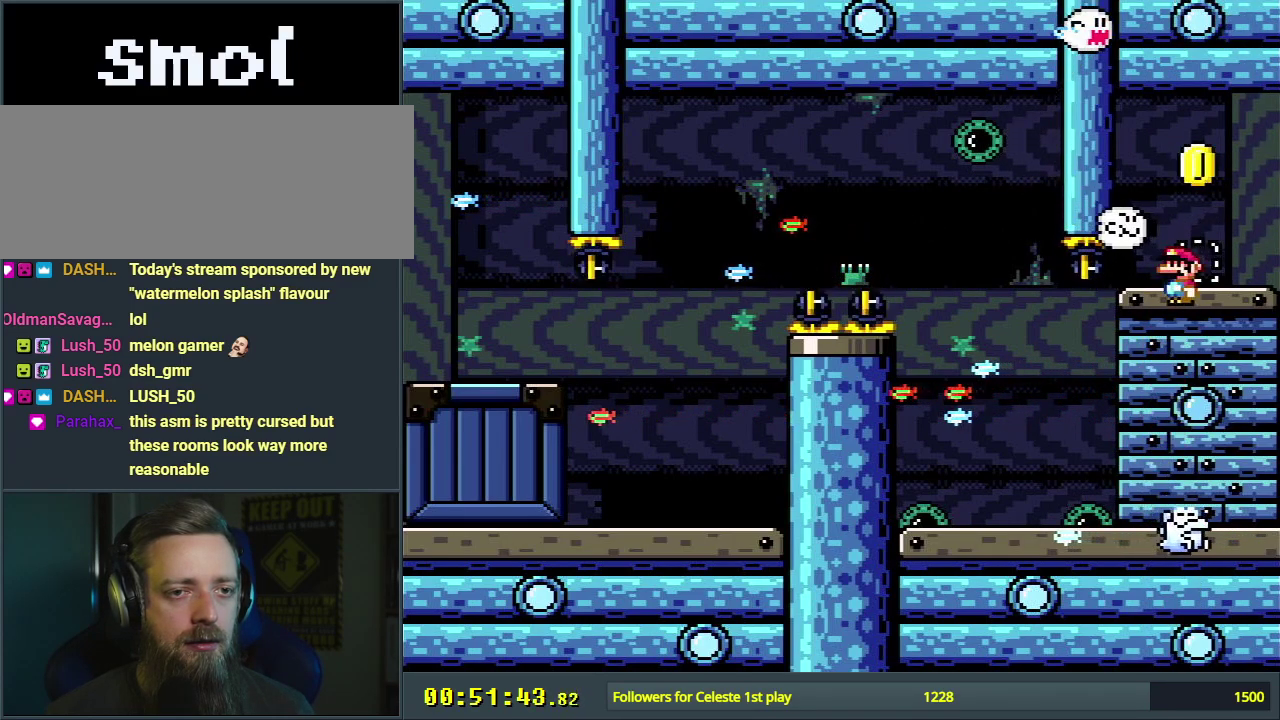
{"dt_ms": 400, "buttons": ["A", "X"], "events": [[67, "DPAD_LEFT", "down"], [217, "DPAD_LEFT", "up"], [300, "DPAD_RIGHT", "down"], [400, "DPAD_RIGHT", "up"]]}
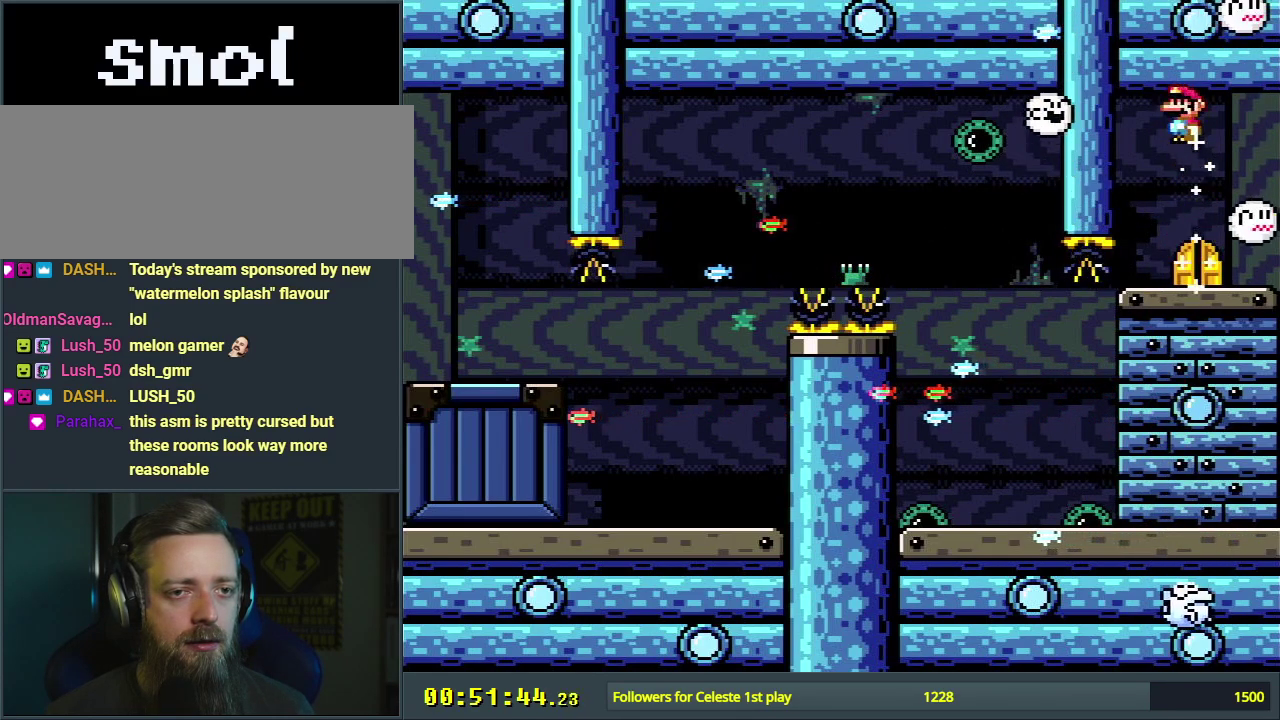
{"dt_ms": 500, "buttons": ["A", "X"], "events": [[383, "DPAD_LEFT", "down"], [483, "DPAD_LEFT", "up"]]}
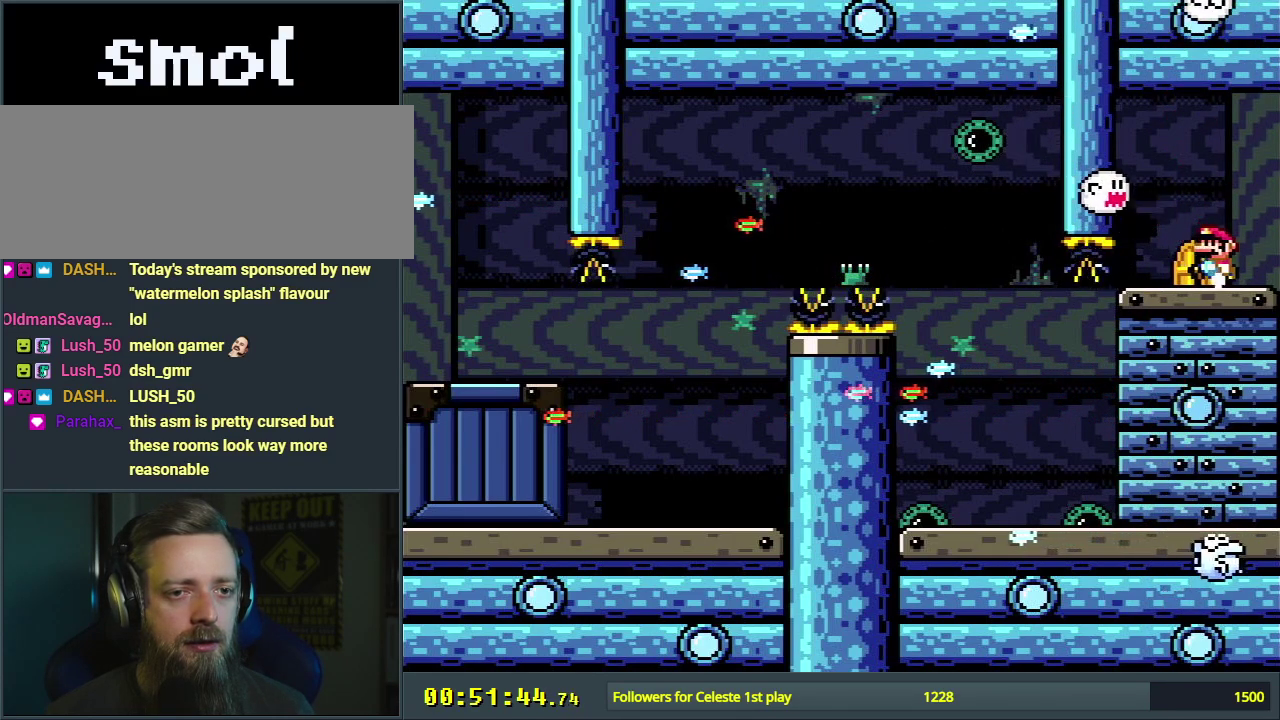
{"dt_ms": 400, "buttons": ["X"], "events": [[150, "DPAD_UP", "down"], [233, "A", "up"], [367, "DPAD_UP", "up"]]}
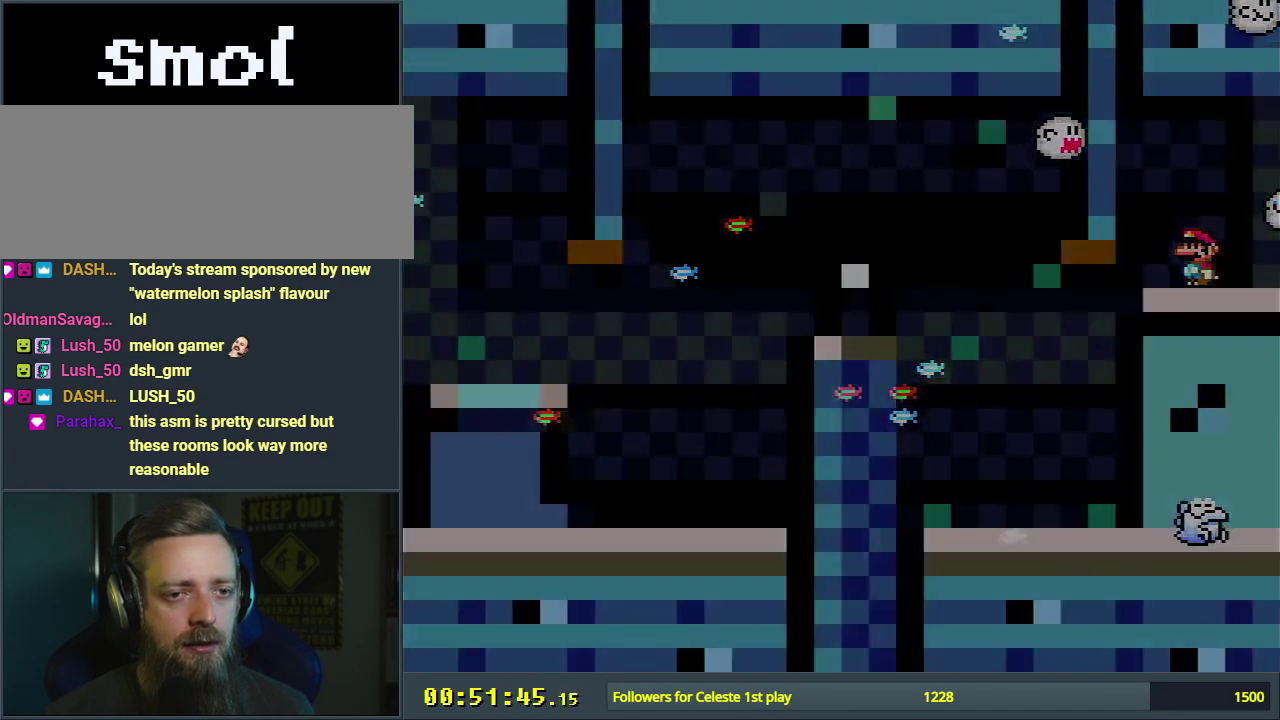
{"dt_ms": 500, "buttons": ["B", "Y"], "events": [[117, "X", "up"], [383, "B", "down"], [417, "Y", "down"]]}
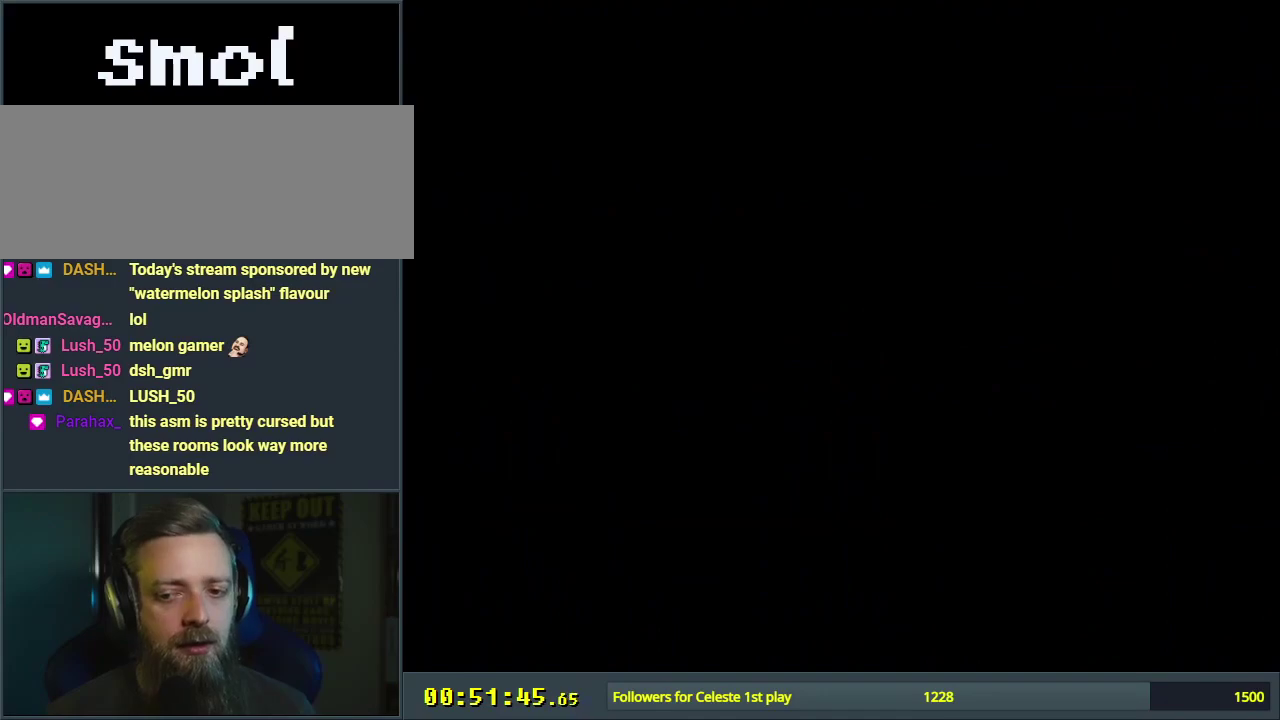
{"dt_ms": 400, "buttons": ["B", "Y"], "events": []}
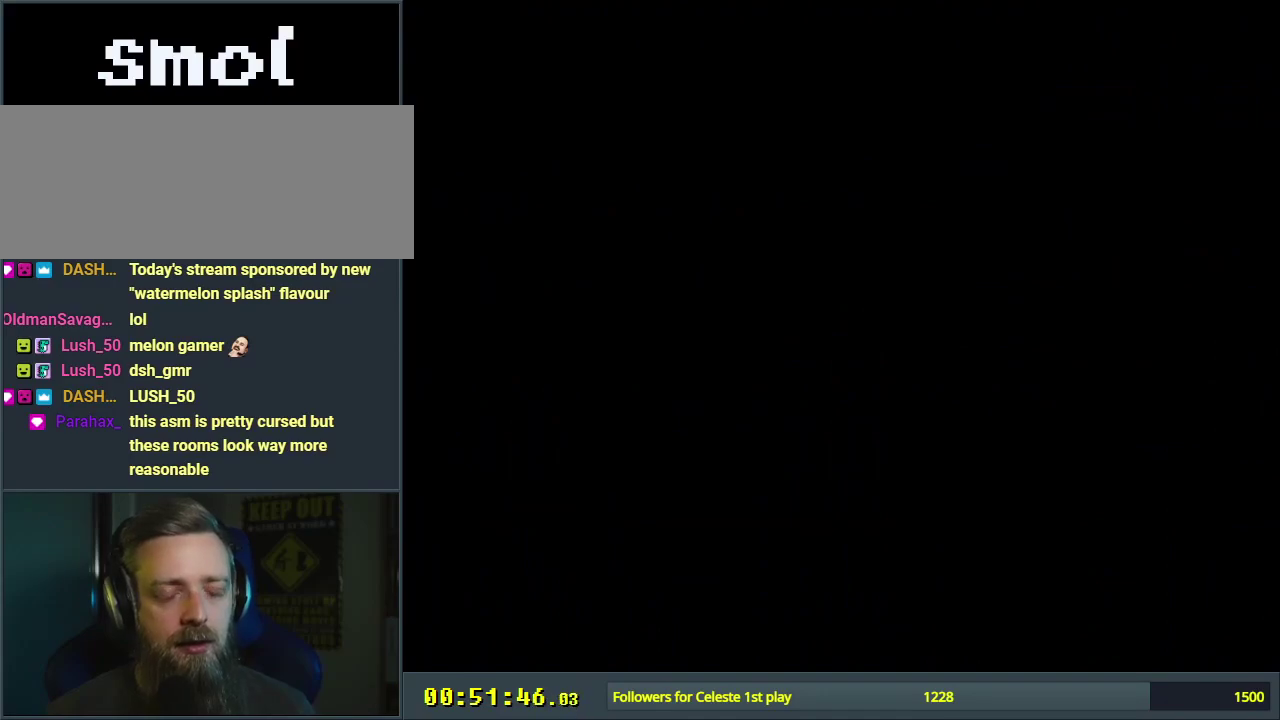
{"dt_ms": 500, "buttons": ["B", "Y"], "events": []}
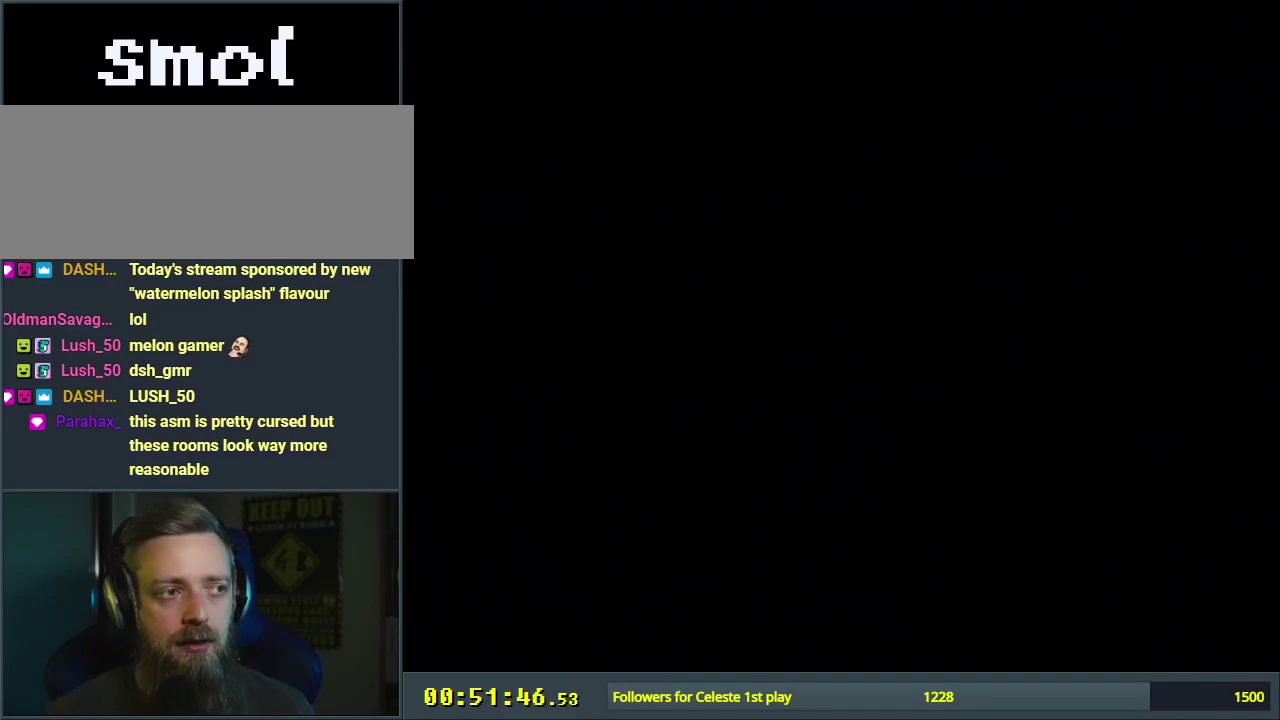
{"dt_ms": 500, "buttons": ["B", "Y"], "events": []}
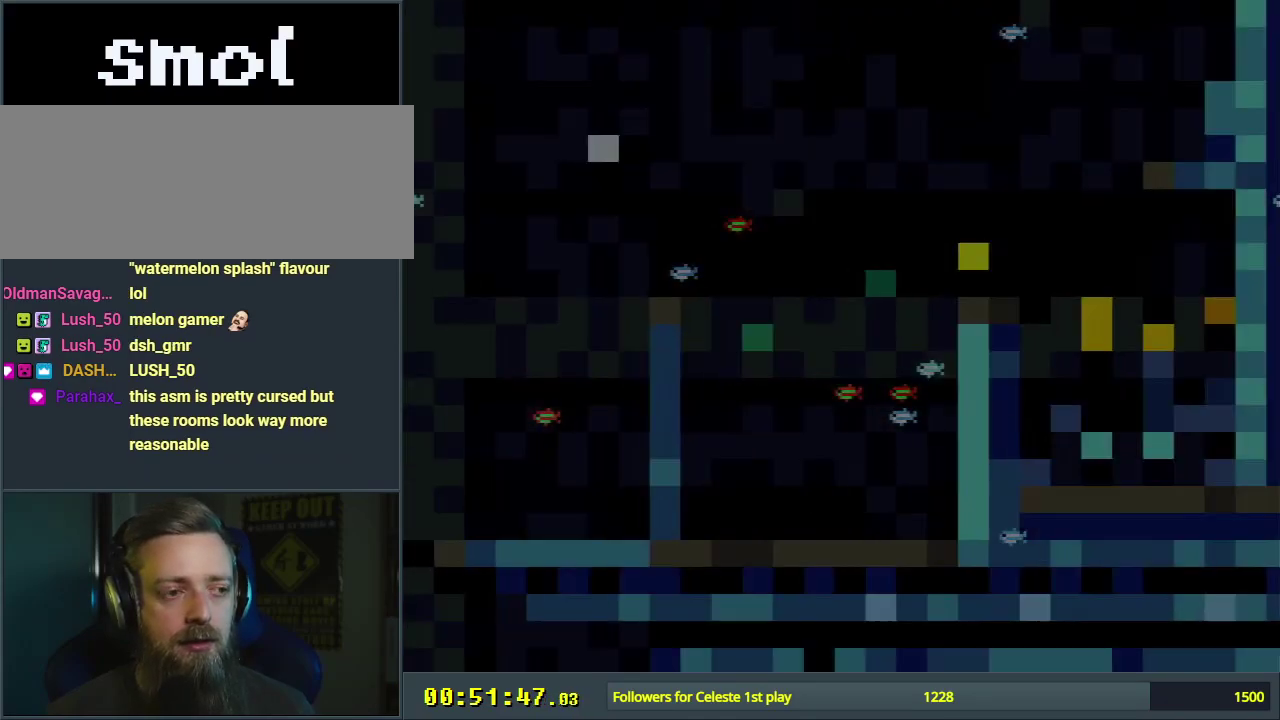
{"dt_ms": 500, "buttons": ["B", "Y"], "events": []}
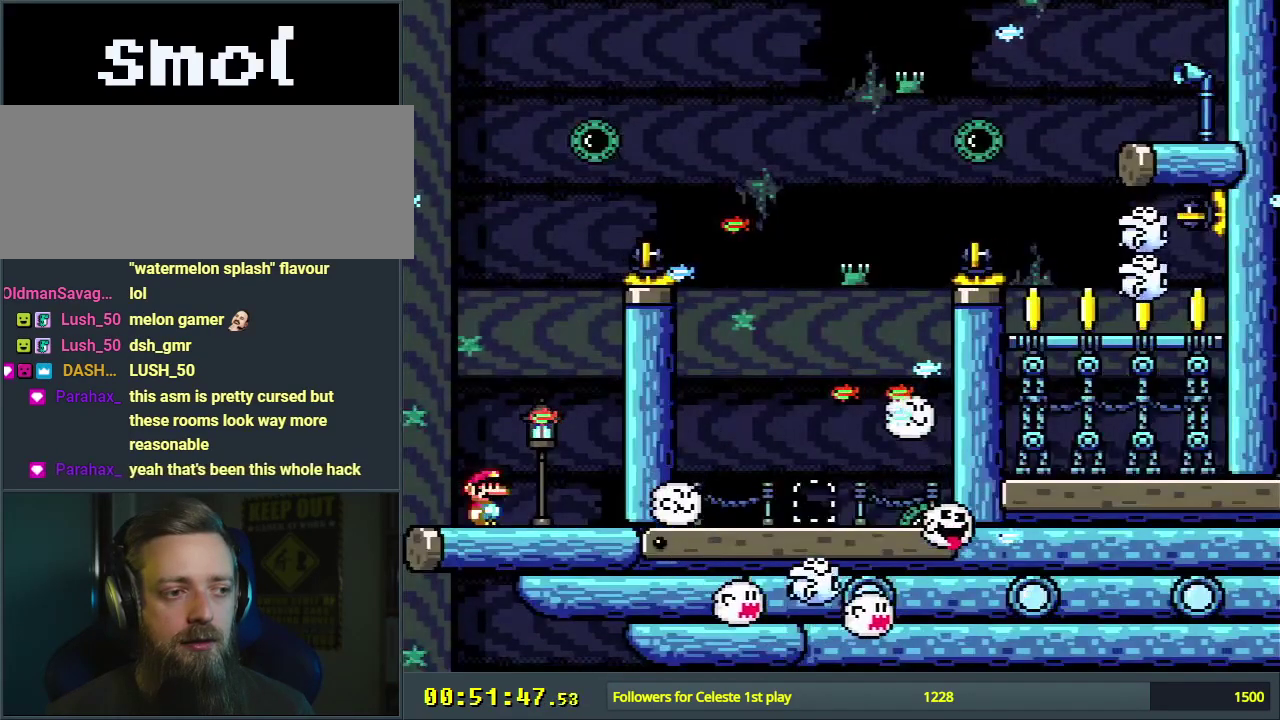
{"dt_ms": 500, "buttons": ["Y"], "events": [[183, "B", "up"]]}
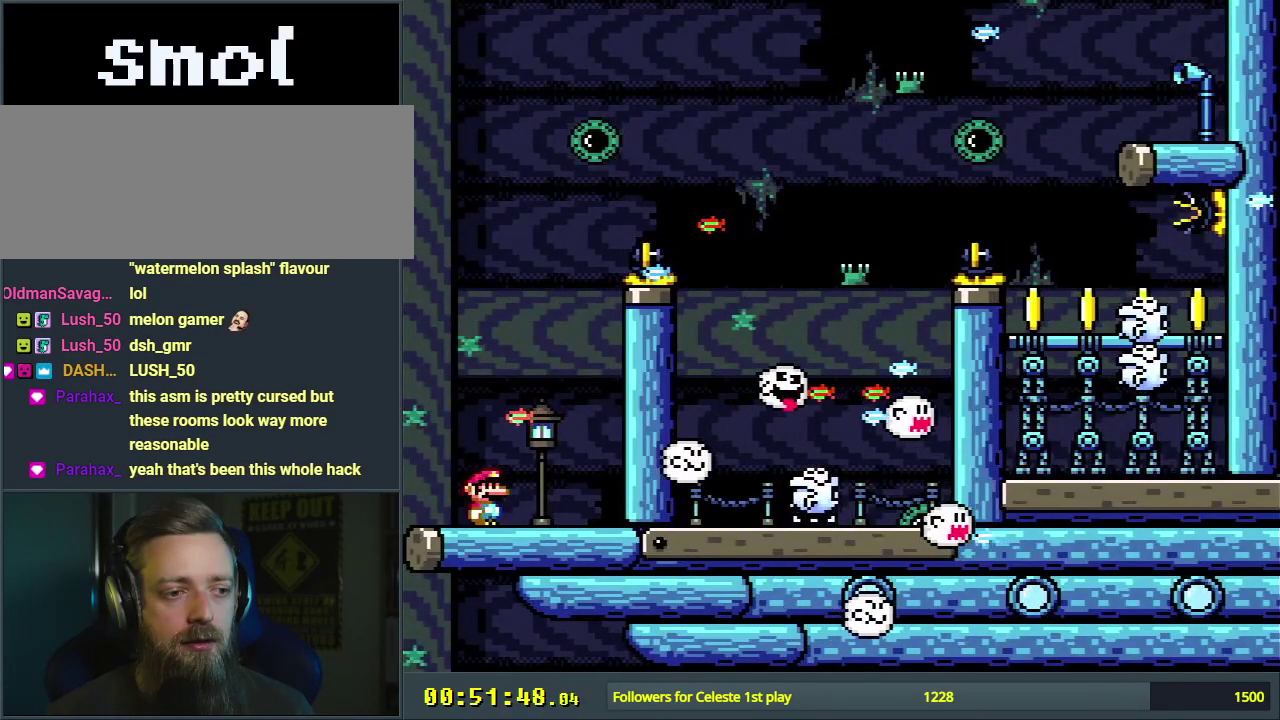
{"dt_ms": 500, "buttons": ["X"], "events": [[467, "Y", "up"], [500, "X", "down"]]}
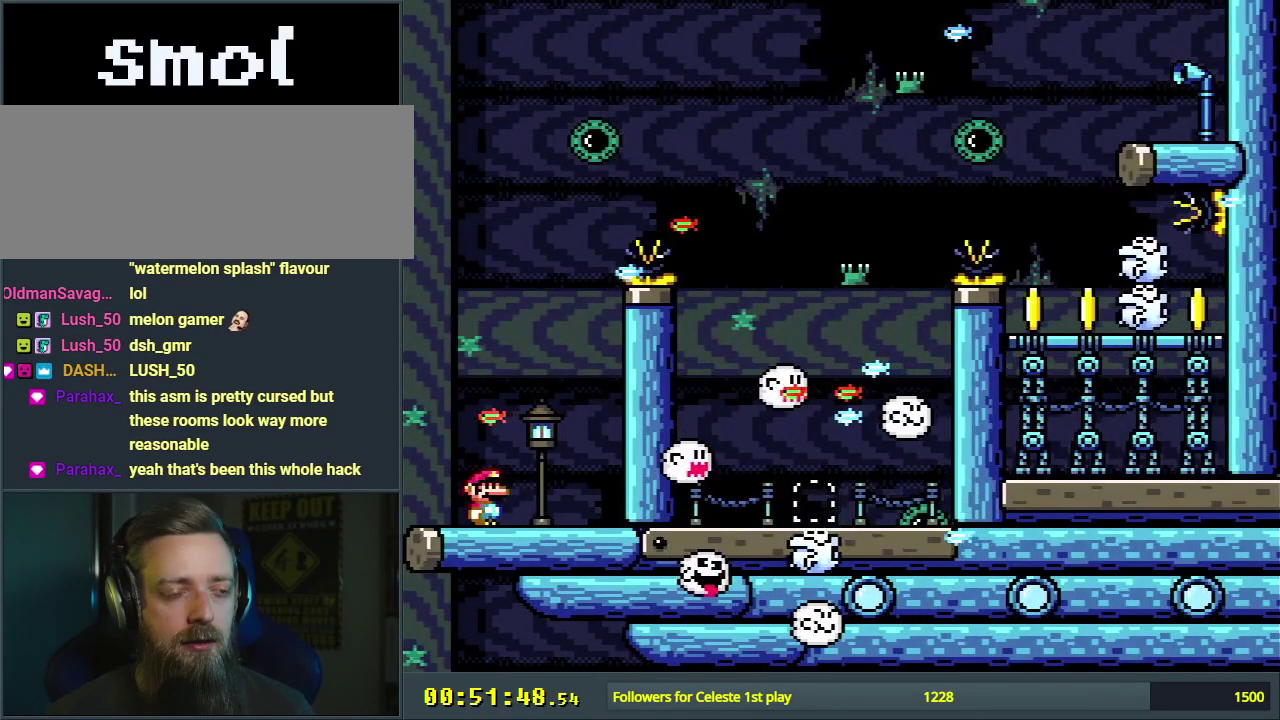
{"dt_ms": 400, "buttons": ["X", "DPAD_RIGHT"], "events": [[367, "DPAD_RIGHT", "down"]]}
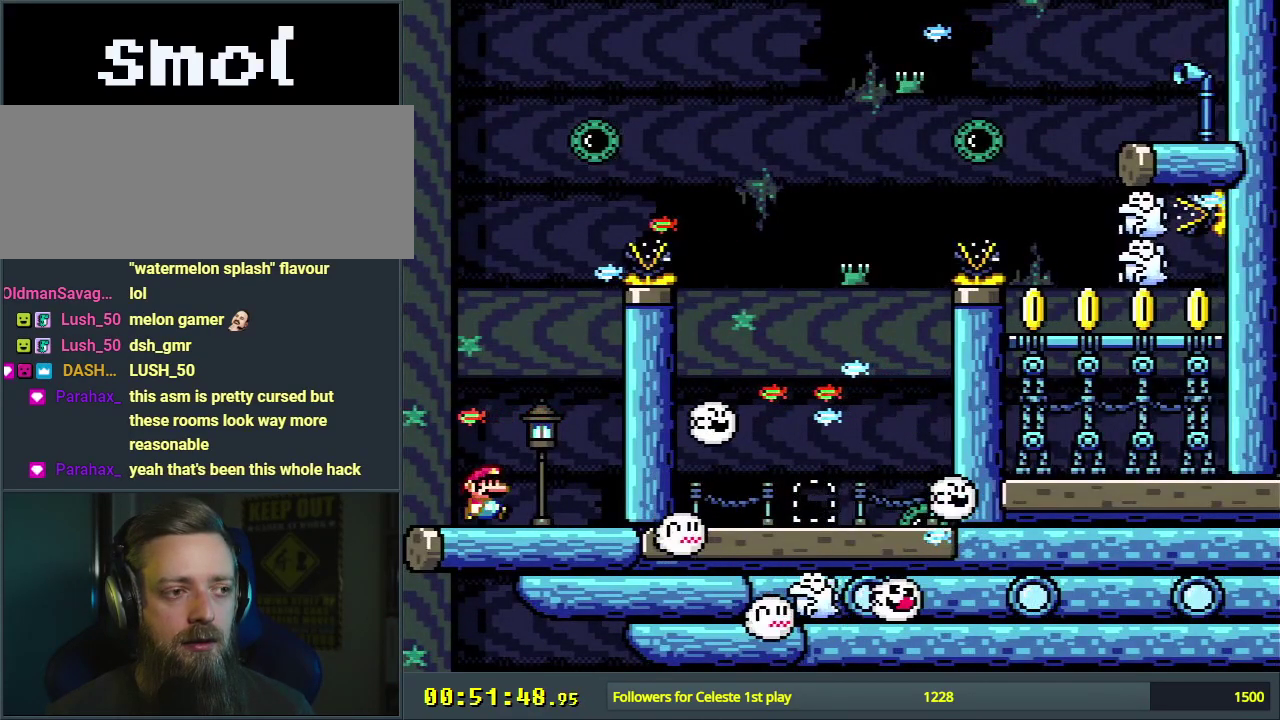
{"dt_ms": 300, "buttons": ["A", "X", "DPAD_LEFT"], "events": [[150, "DPAD_RIGHT", "up"], [183, "A", "down"], [300, "DPAD_LEFT", "down"]]}
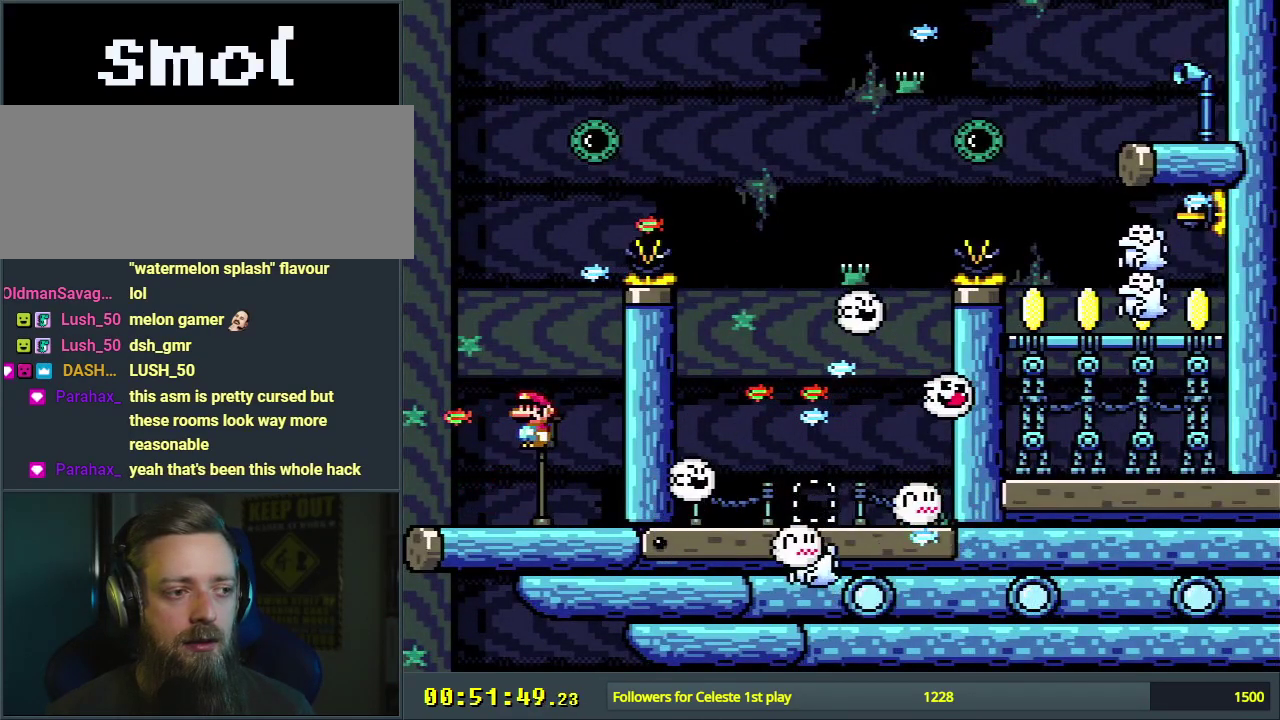
{"dt_ms": 300, "buttons": ["A", "X"], "events": [[117, "DPAD_LEFT", "up"]]}
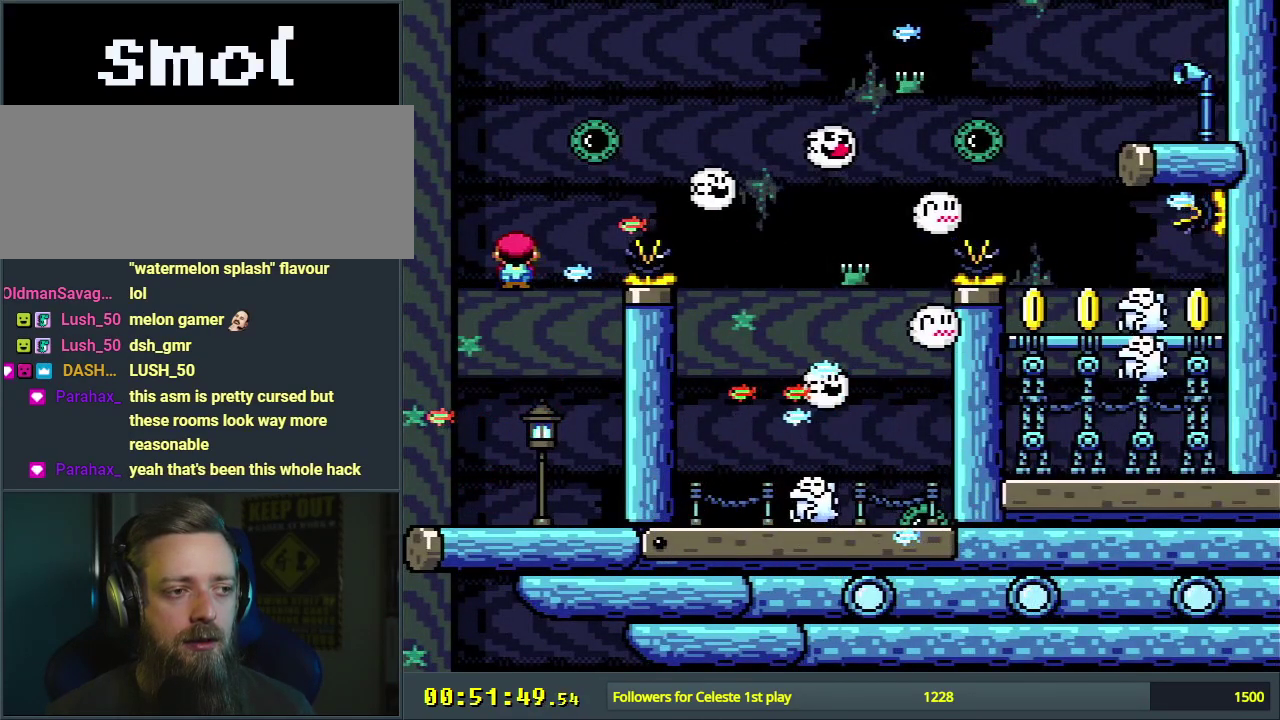
{"dt_ms": 300, "buttons": ["A", "X"], "events": [[183, "DPAD_RIGHT", "down"], [267, "DPAD_RIGHT", "up"]]}
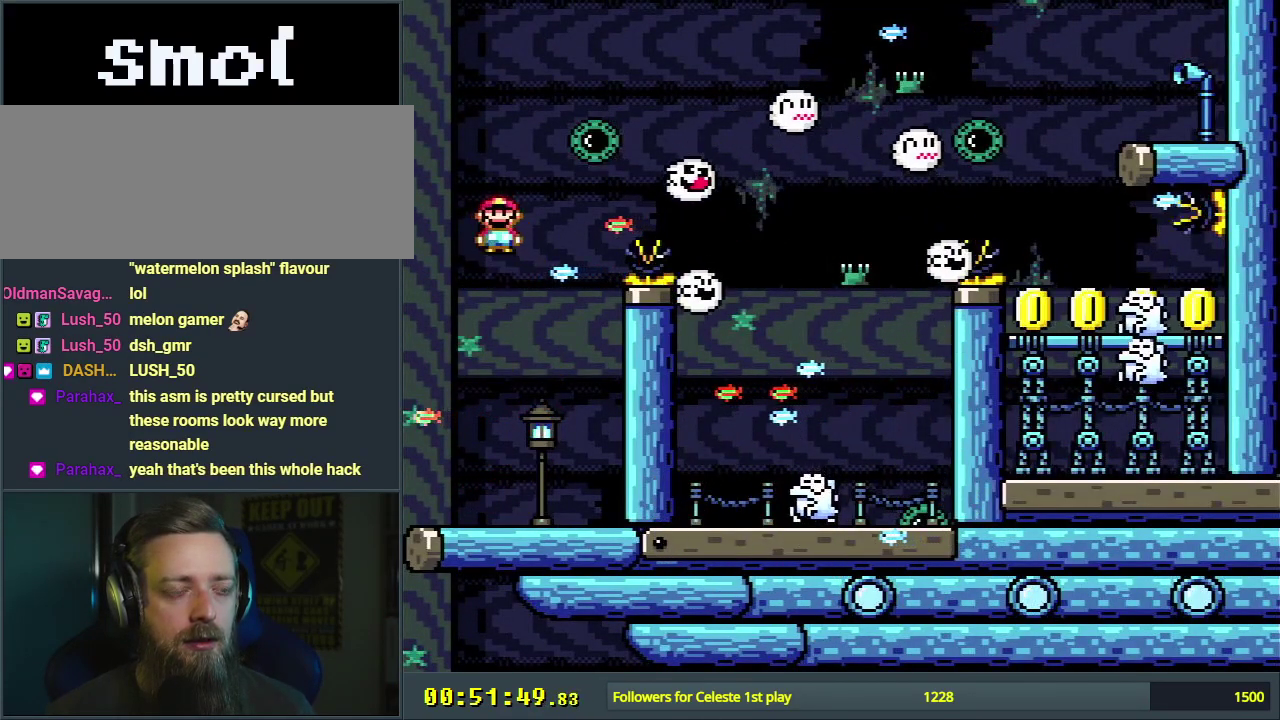
{"dt_ms": 700, "buttons": ["X"], "events": [[233, "A", "up"], [233, "DPAD_LEFT", "down"], [333, "DPAD_LEFT", "up"]]}
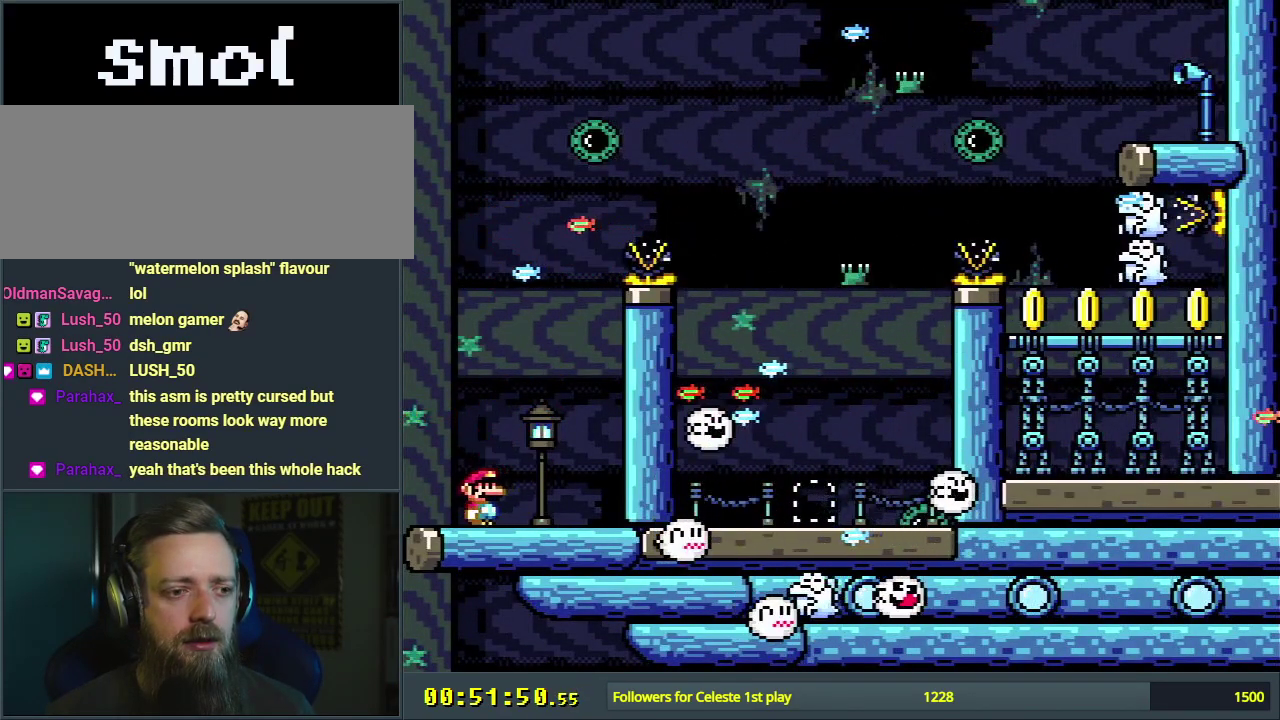
{"dt_ms": 500, "buttons": ["X"], "events": []}
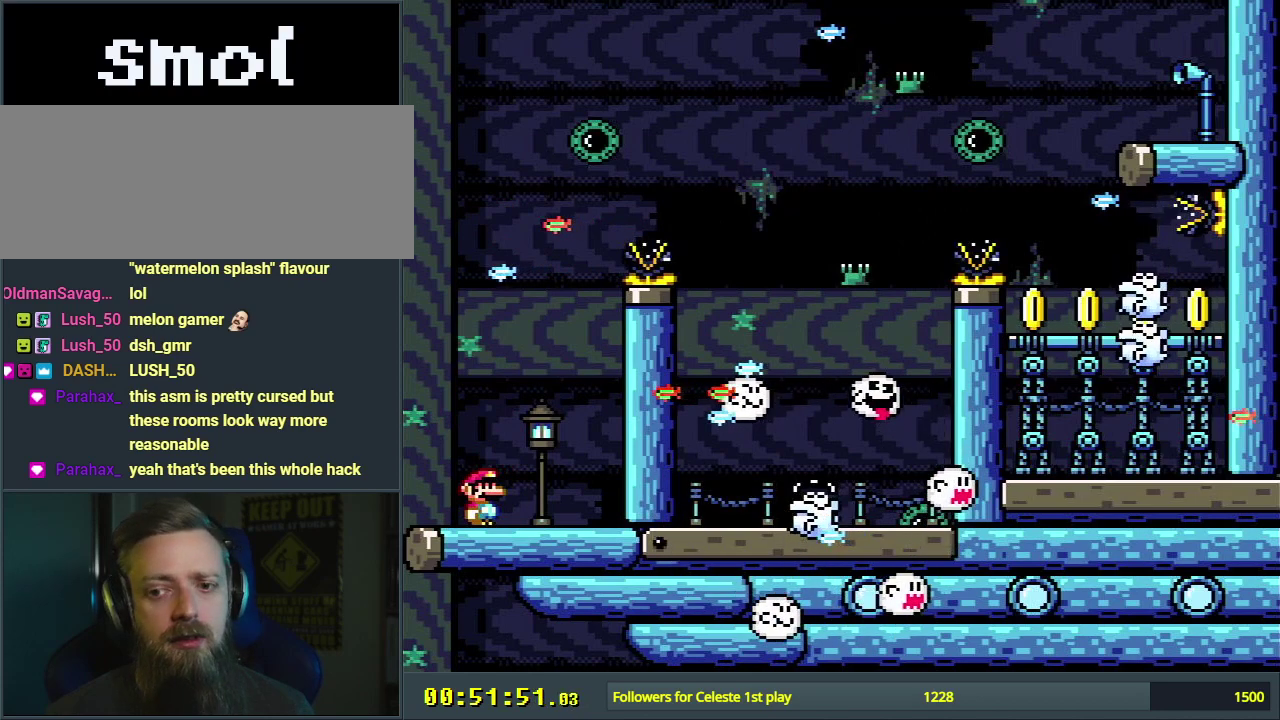
{"dt_ms": 500, "buttons": ["X"], "events": []}
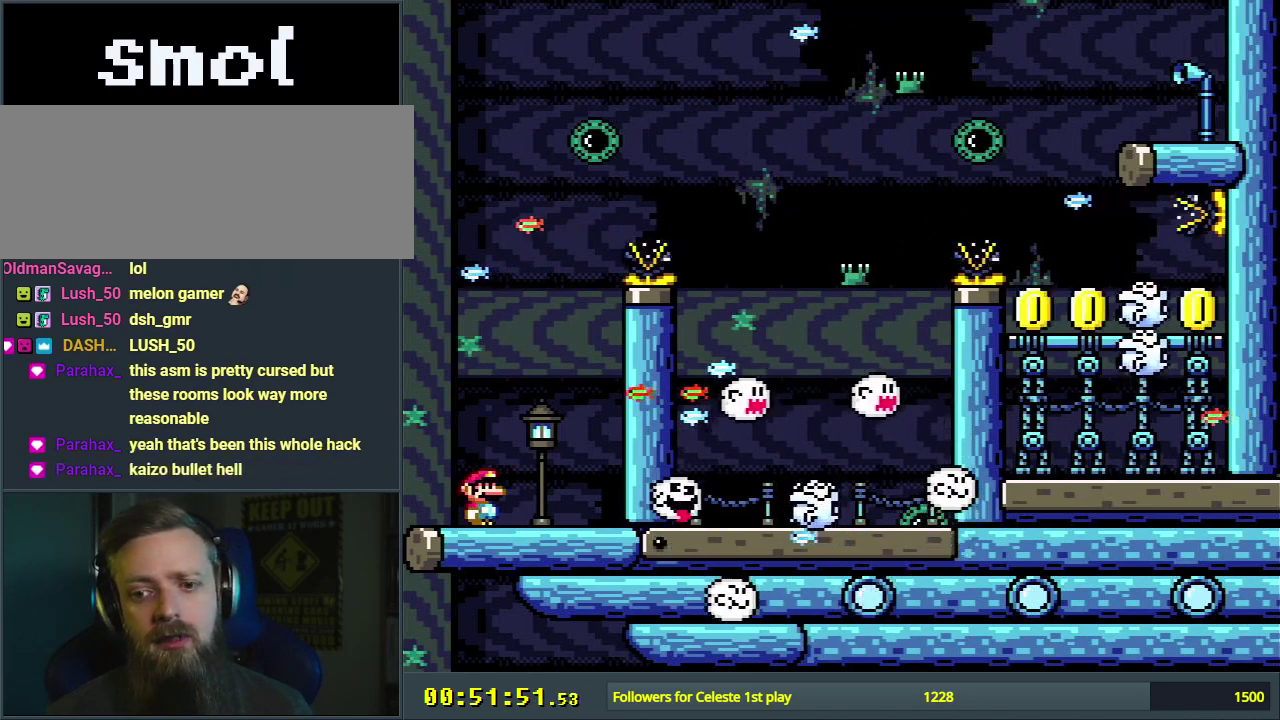
{"dt_ms": 500, "buttons": ["X"], "events": []}
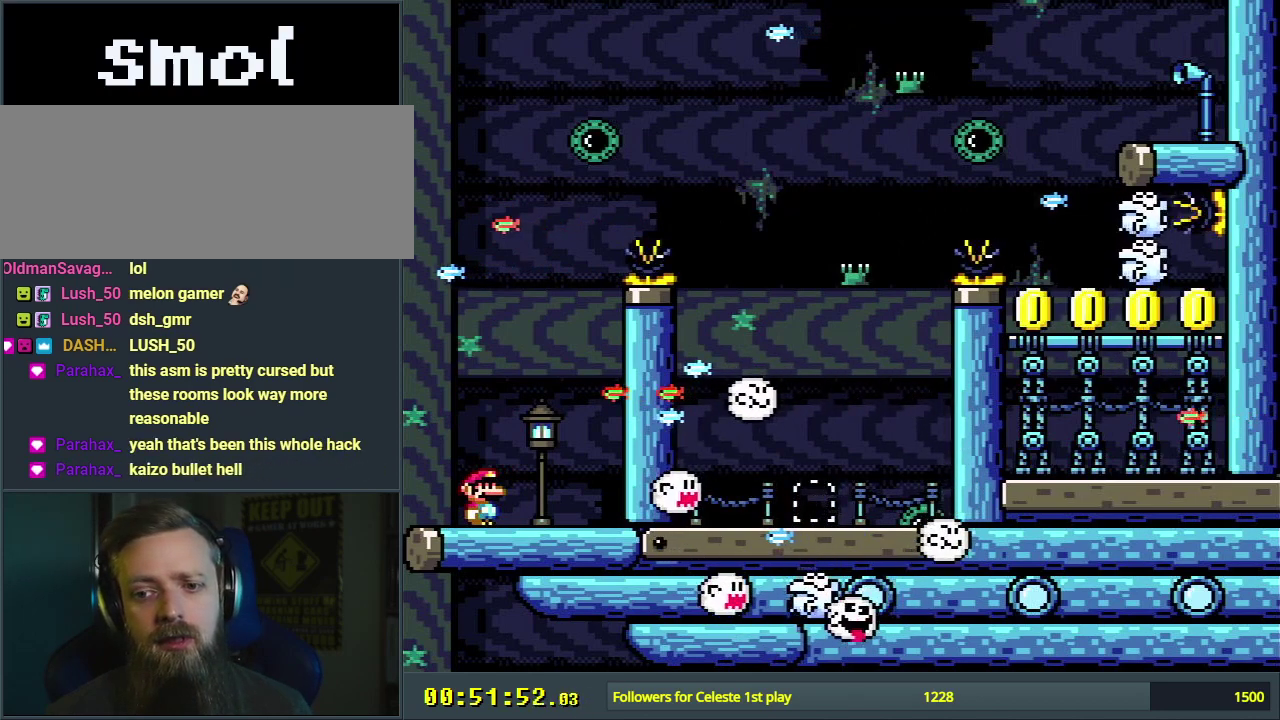
{"dt_ms": 500, "buttons": ["X"], "events": []}
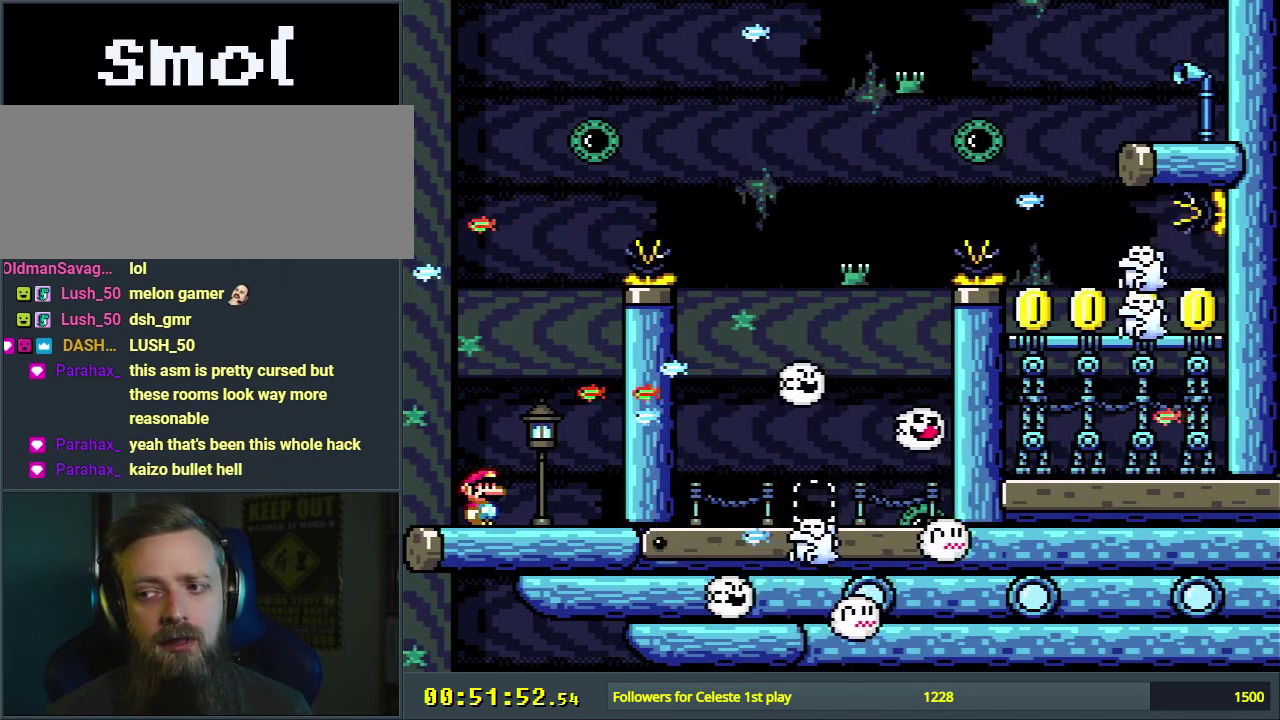
{"dt_ms": 400, "buttons": ["X", "DPAD_LEFT"], "events": [[367, "DPAD_LEFT", "down"]]}
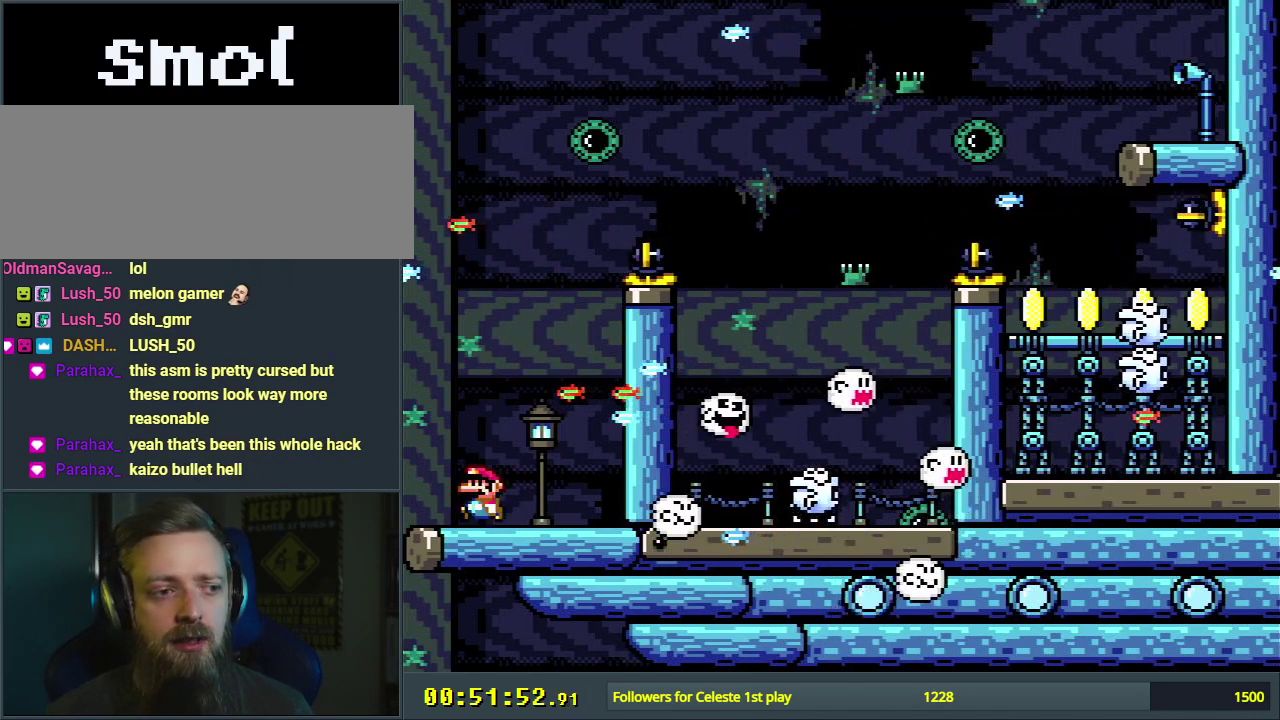
{"dt_ms": 700, "buttons": ["Y"], "events": [[83, "DPAD_LEFT", "up"], [600, "X", "up"], [683, "Y", "down"]]}
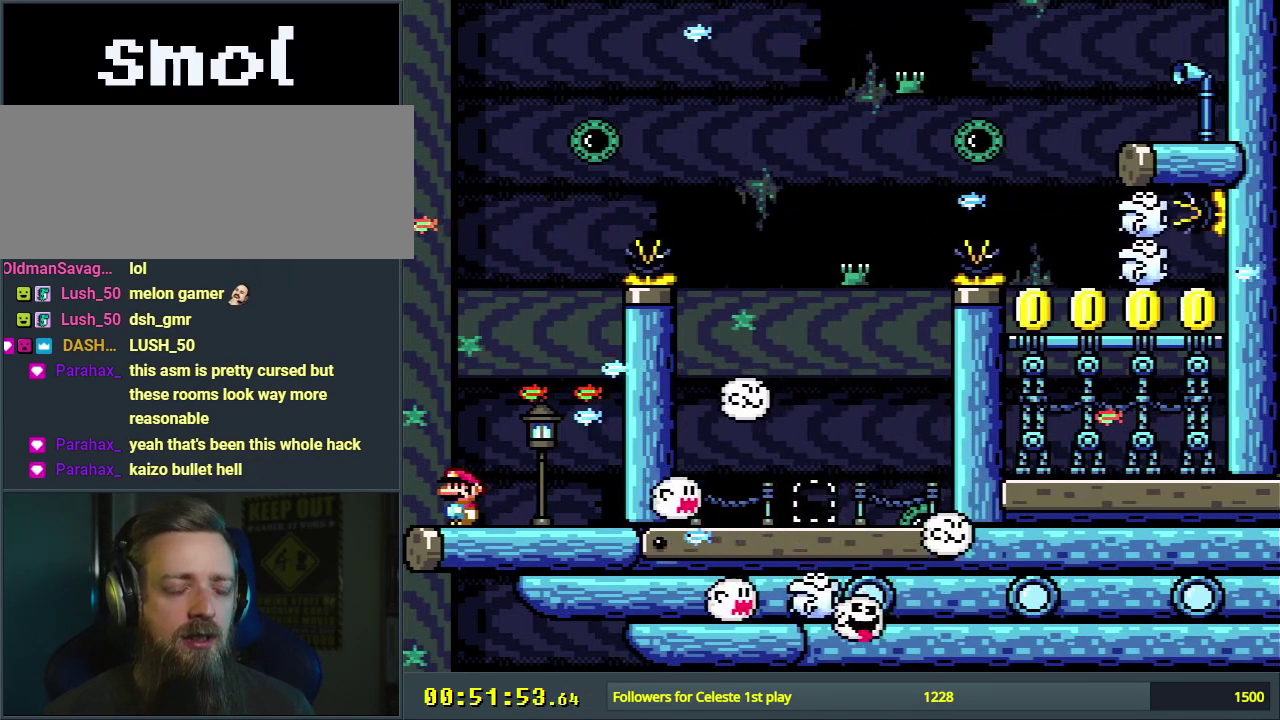
{"dt_ms": 300, "buttons": ["Y"], "events": [[167, "DPAD_LEFT", "down"], [250, "DPAD_LEFT", "up"]]}
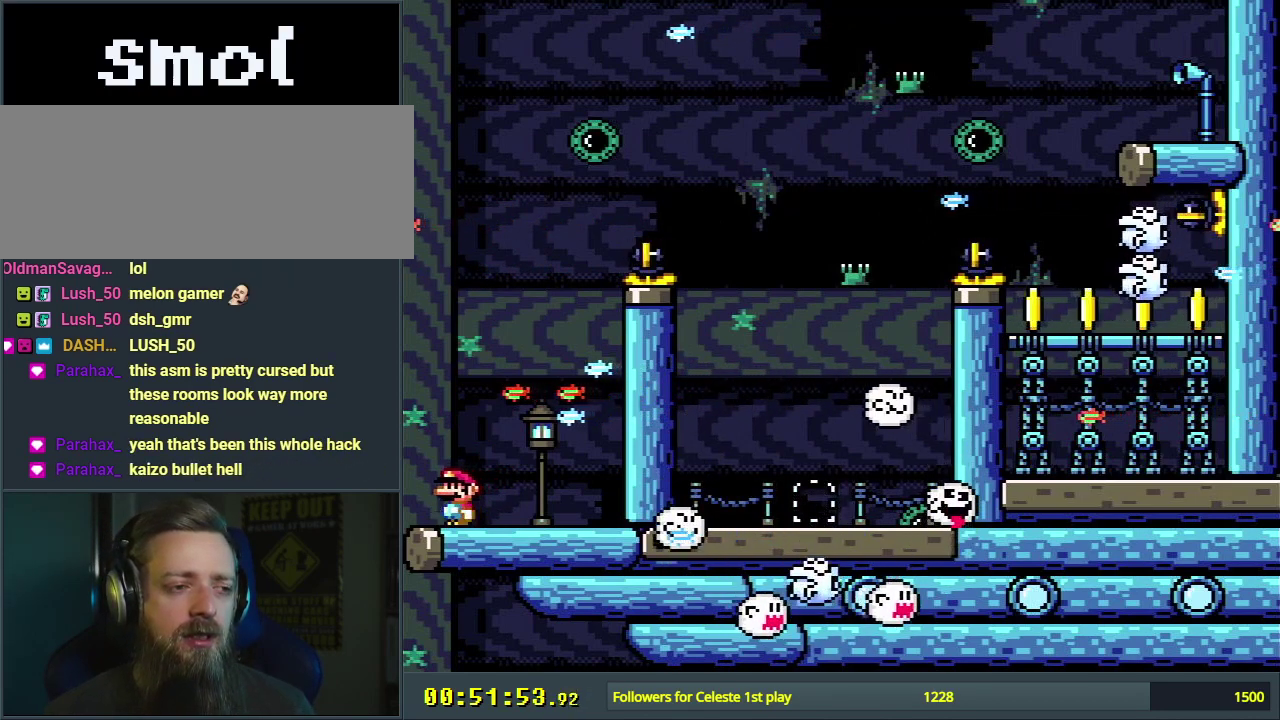
{"dt_ms": 600, "buttons": ["Y"], "events": []}
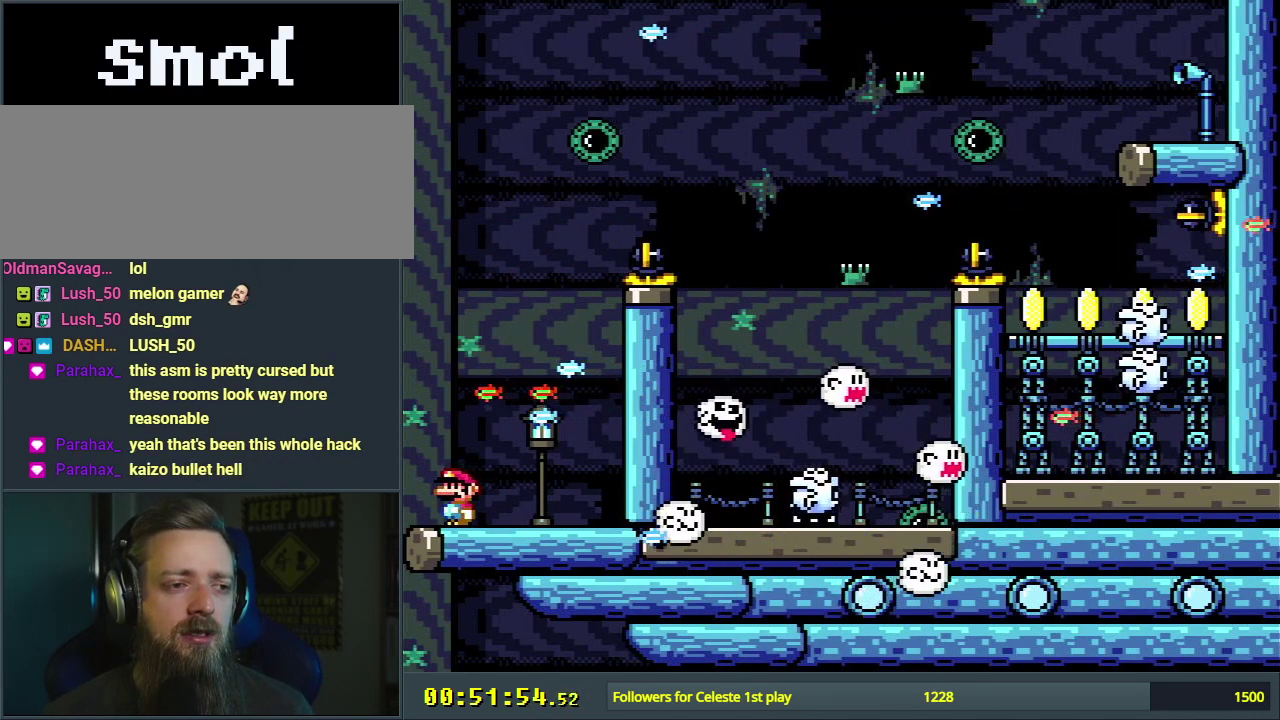
{"dt_ms": 700, "buttons": ["A", "X", "DPAD_LEFT"], "events": [[183, "Y", "up"], [267, "X", "down"], [300, "DPAD_RIGHT", "down"], [617, "A", "down"], [617, "DPAD_RIGHT", "up"], [683, "DPAD_LEFT", "down"]]}
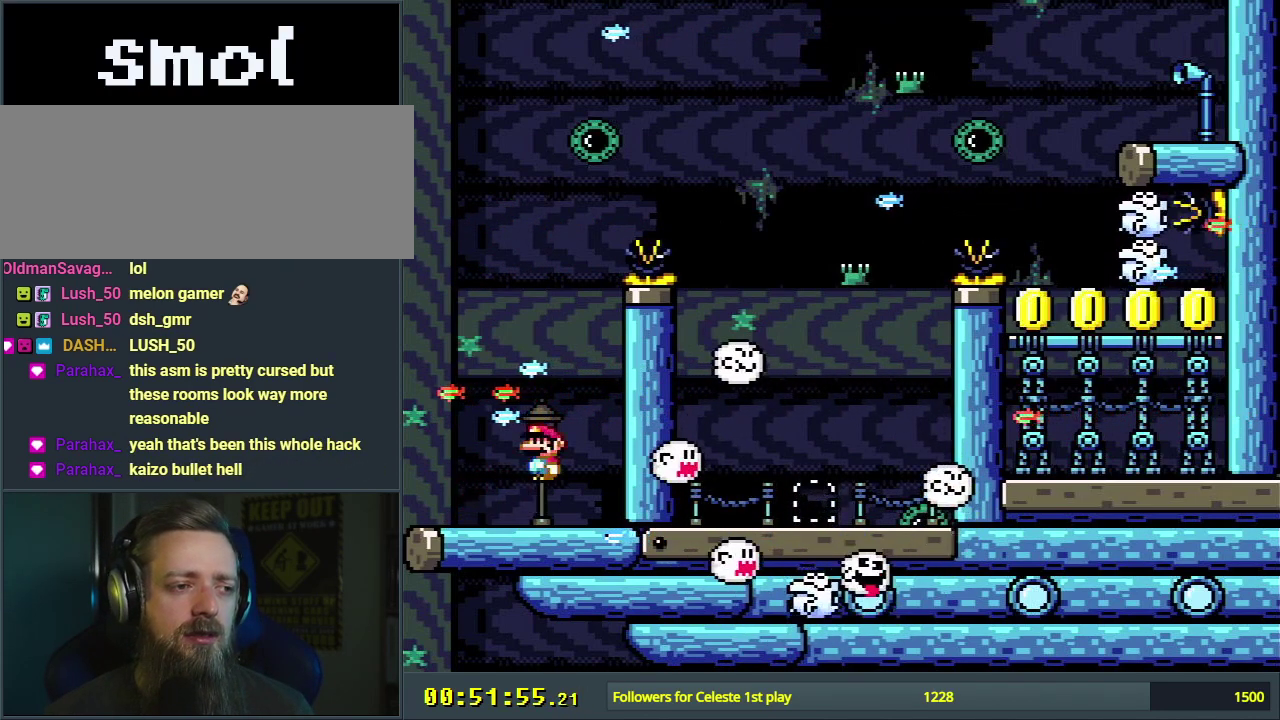
{"dt_ms": 500, "buttons": ["A", "X"], "events": [[200, "DPAD_LEFT", "up"], [367, "DPAD_RIGHT", "down"], [450, "DPAD_RIGHT", "up"]]}
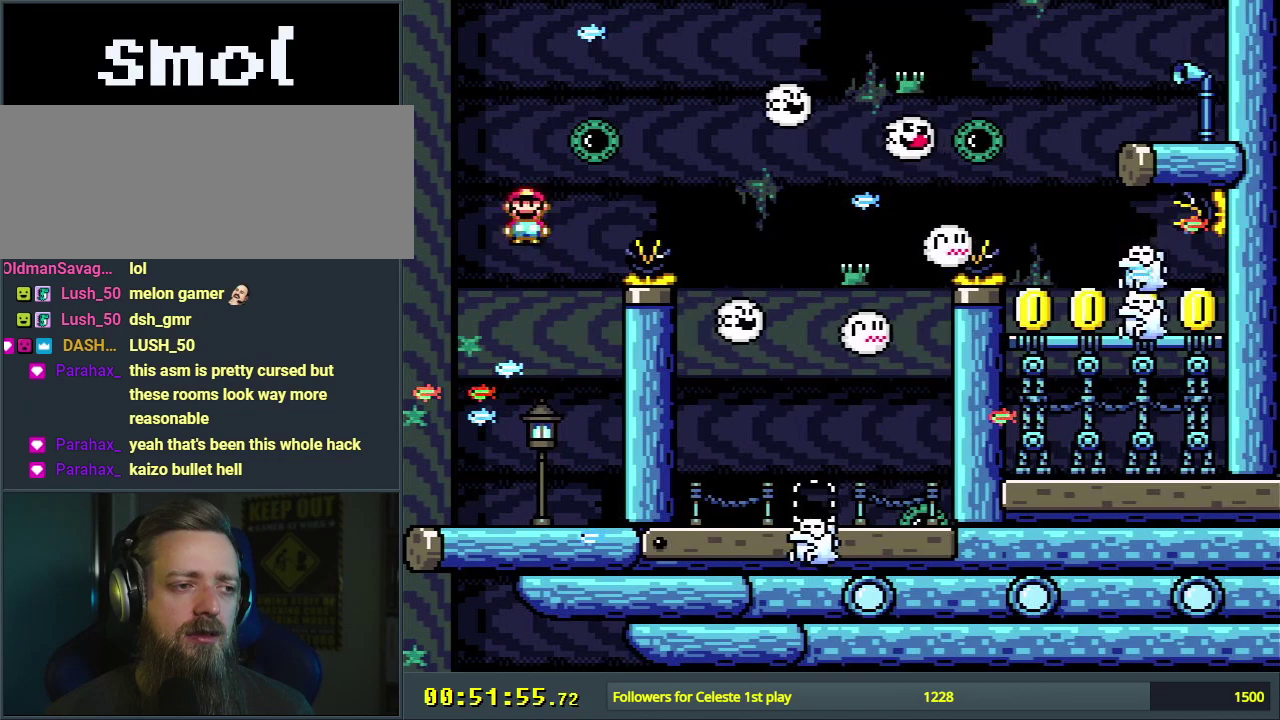
{"dt_ms": 300, "buttons": ["A", "X"], "events": []}